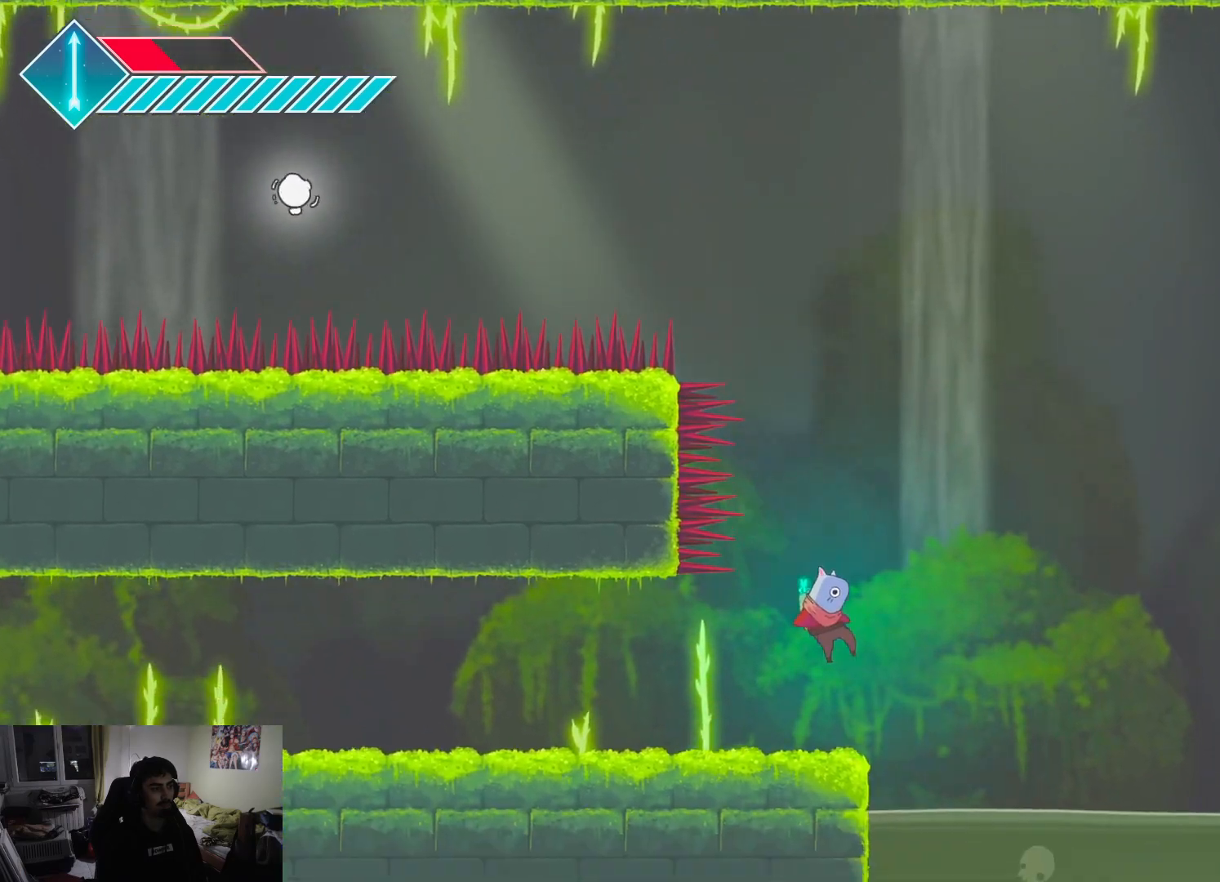
Gameplay with a controller (PlayStation layout); each line is a JSON object with the inputs held at the frame after it. "events" lists button and stick changes between this image and that frame as [ms after this image, input, new state], when the widget could be followed in between.
{"buttons": ["L1"], "left_stick": "left", "right_stick": "center", "events": [[417, "L1", "down"]]}
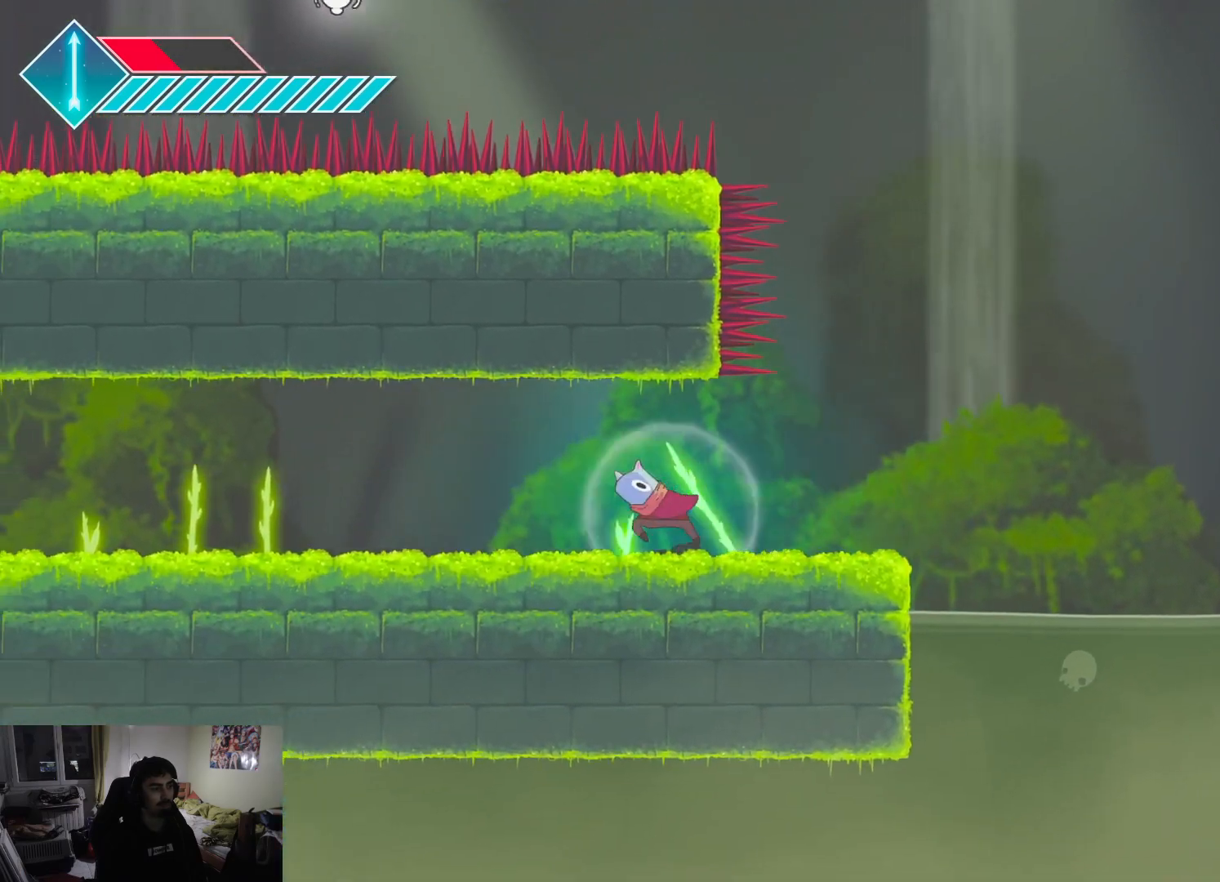
{"buttons": [], "left_stick": "left", "right_stick": "center", "events": [[183, "L1", "up"]]}
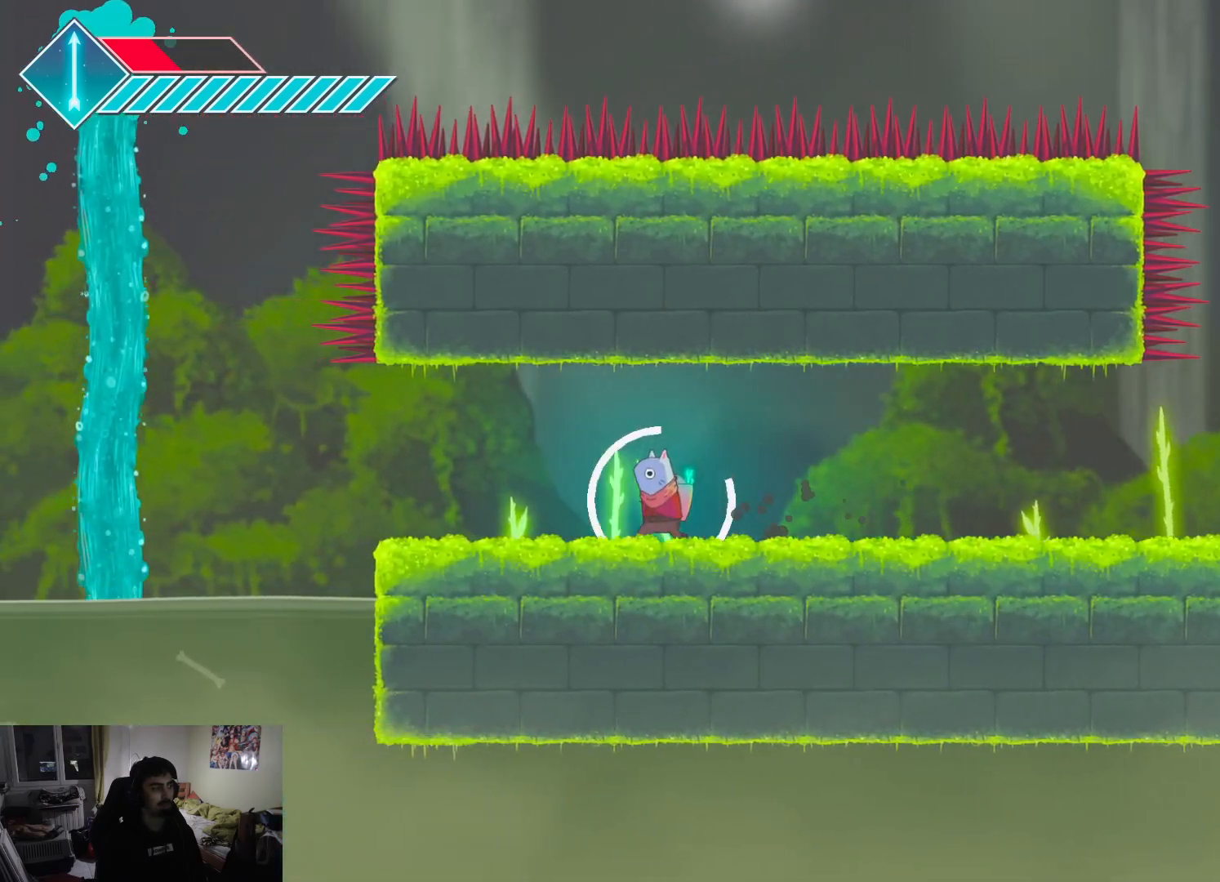
{"buttons": ["CROSS"], "left_stick": "left", "right_stick": "center", "events": [[433, "CROSS", "down"]]}
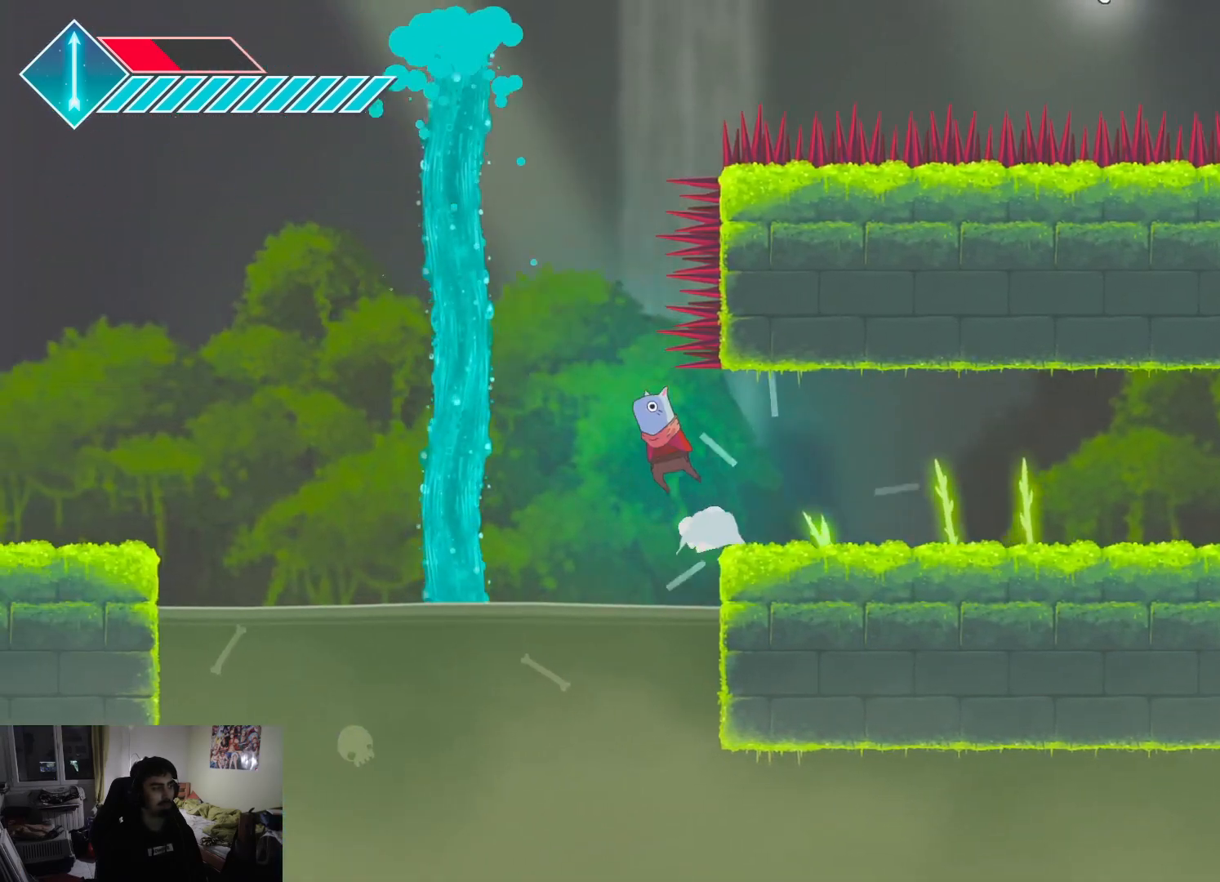
{"buttons": [], "left_stick": "left", "right_stick": "center", "events": [[83, "CROSS", "up"]]}
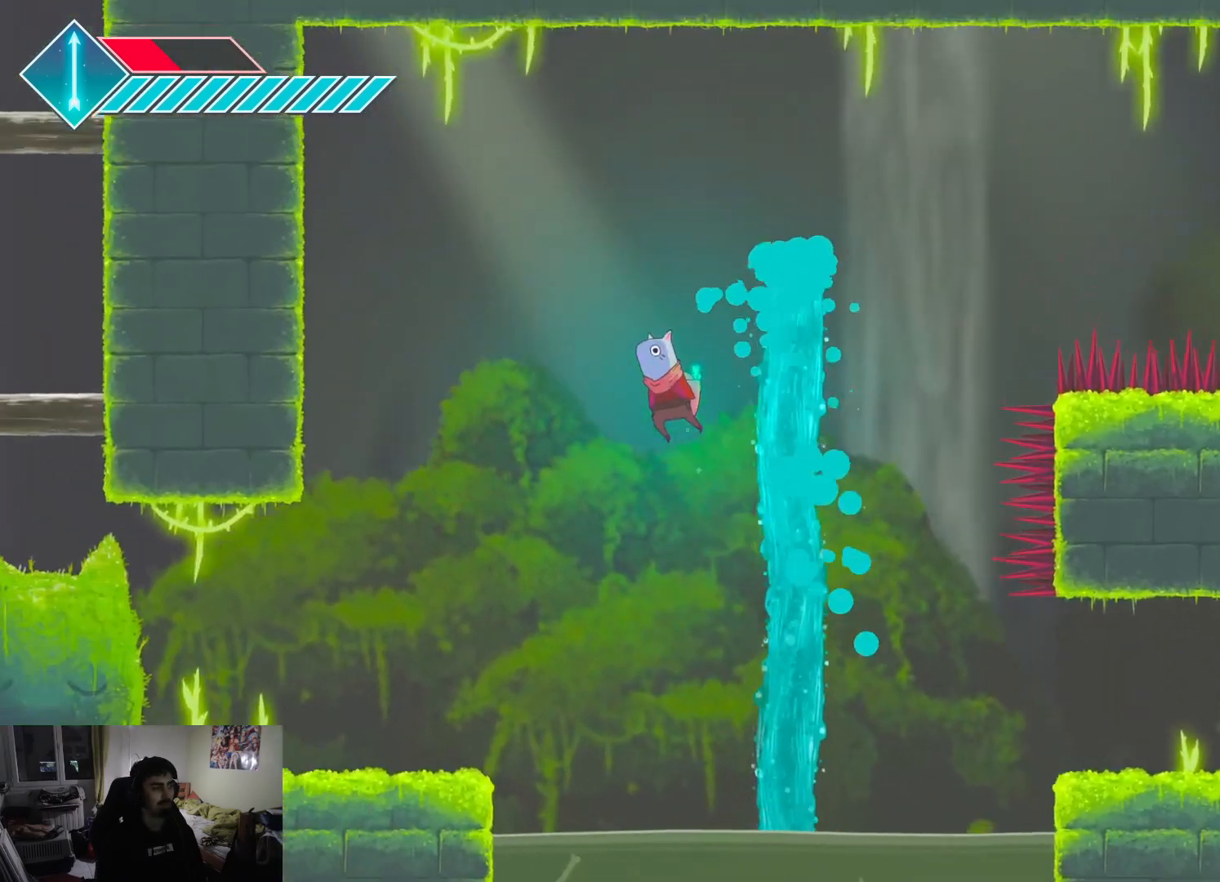
{"buttons": [], "left_stick": "left", "right_stick": "center", "events": []}
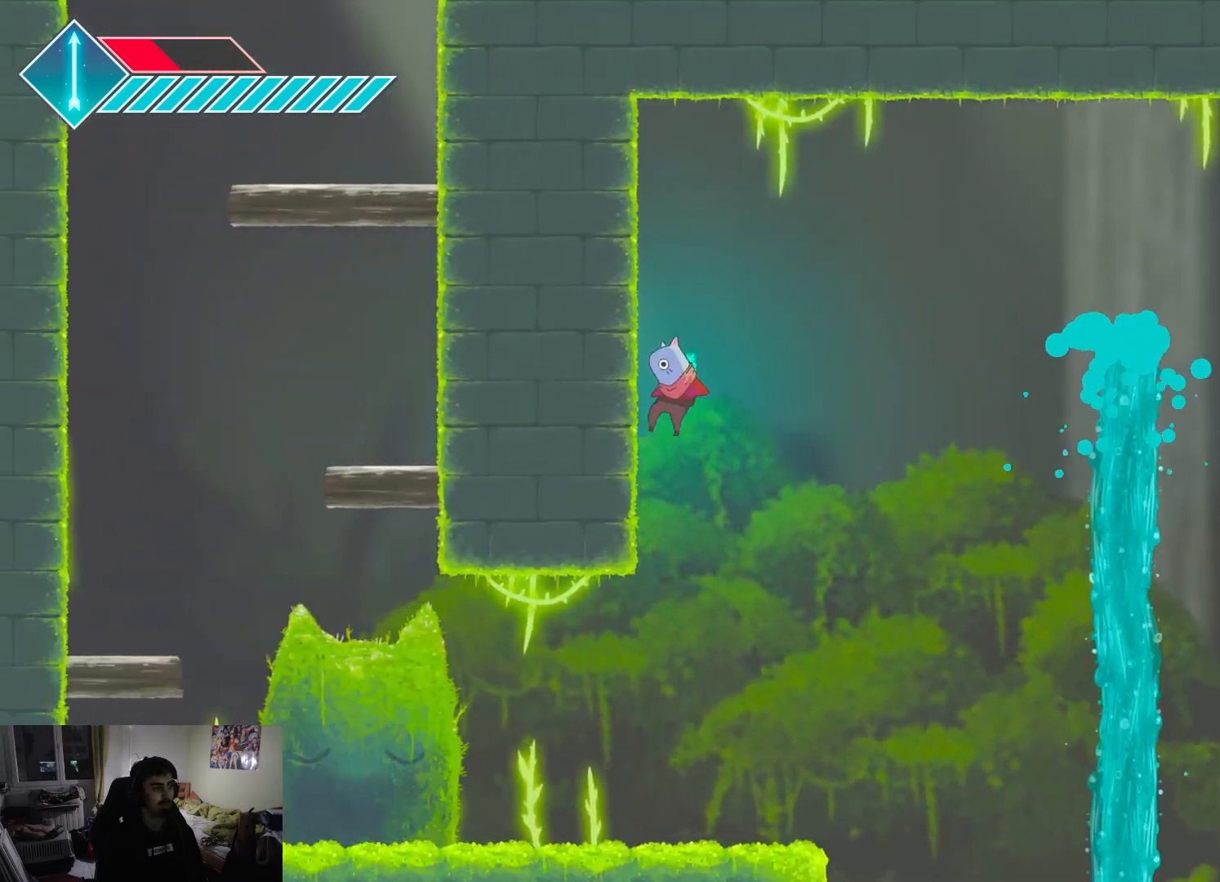
{"buttons": ["R1"], "left_stick": "left", "right_stick": "center", "events": [[433, "R1", "down"]]}
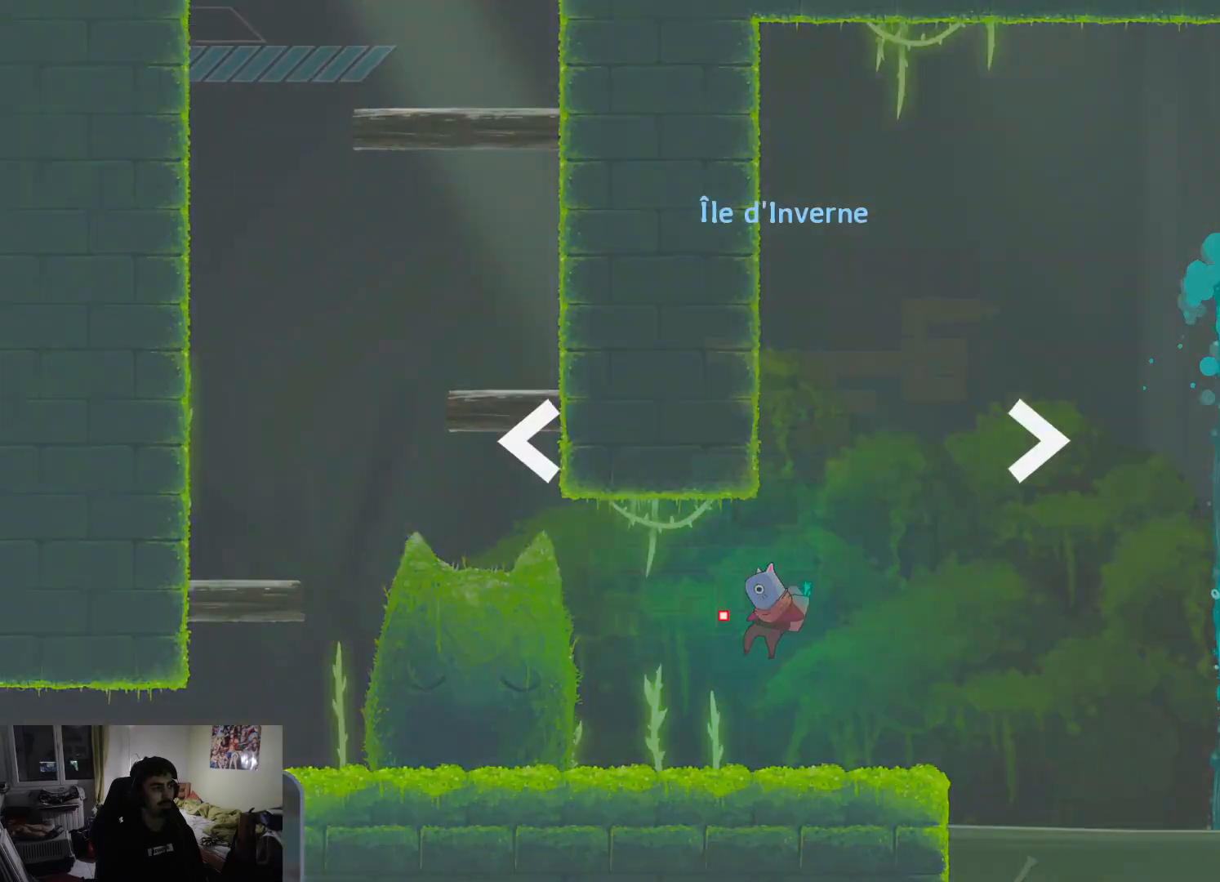
{"buttons": [], "left_stick": "center", "right_stick": "center", "events": [[50, "left_stick", "center"], [67, "R1", "up"]]}
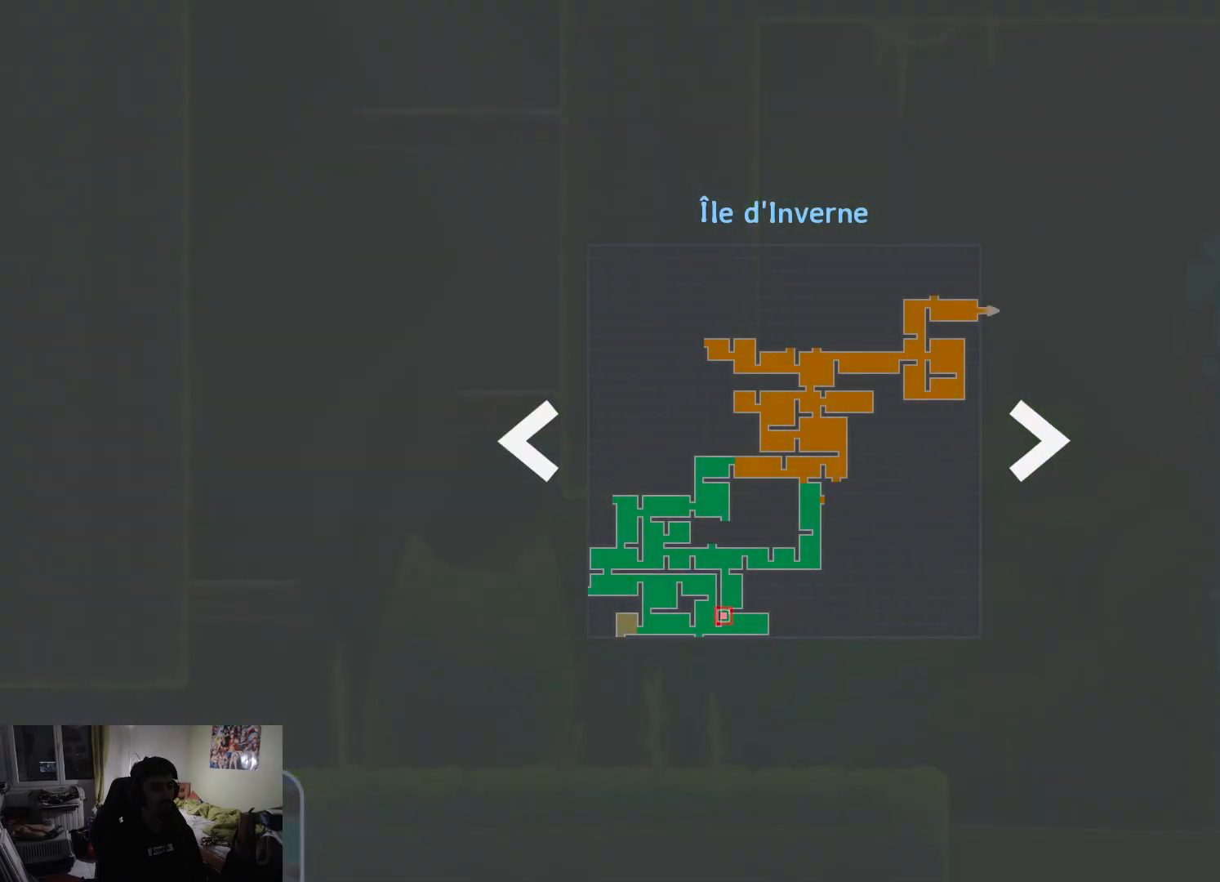
{"buttons": ["R1"], "left_stick": "left", "right_stick": "center", "events": [[383, "left_stick", "left"], [400, "R1", "down"]]}
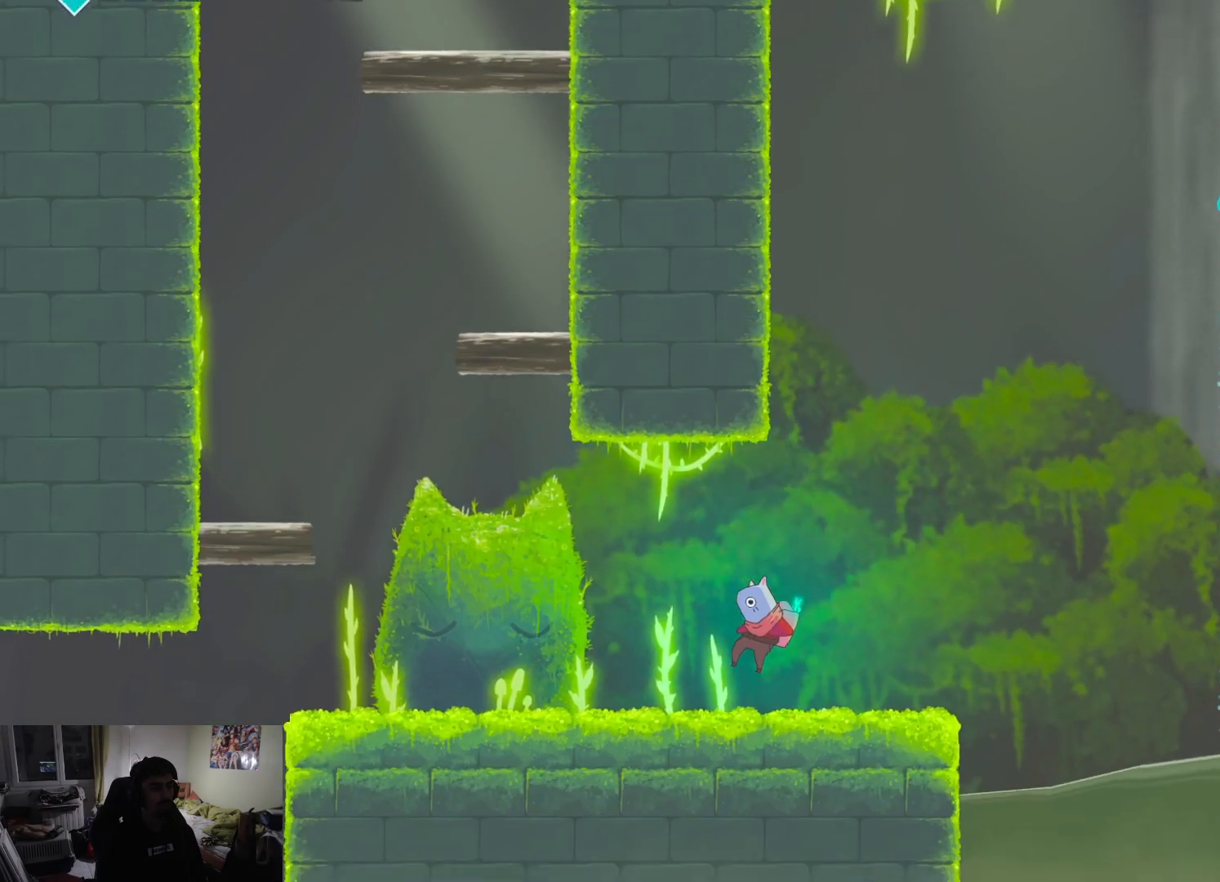
{"buttons": [], "left_stick": "left", "right_stick": "center", "events": [[33, "R1", "up"]]}
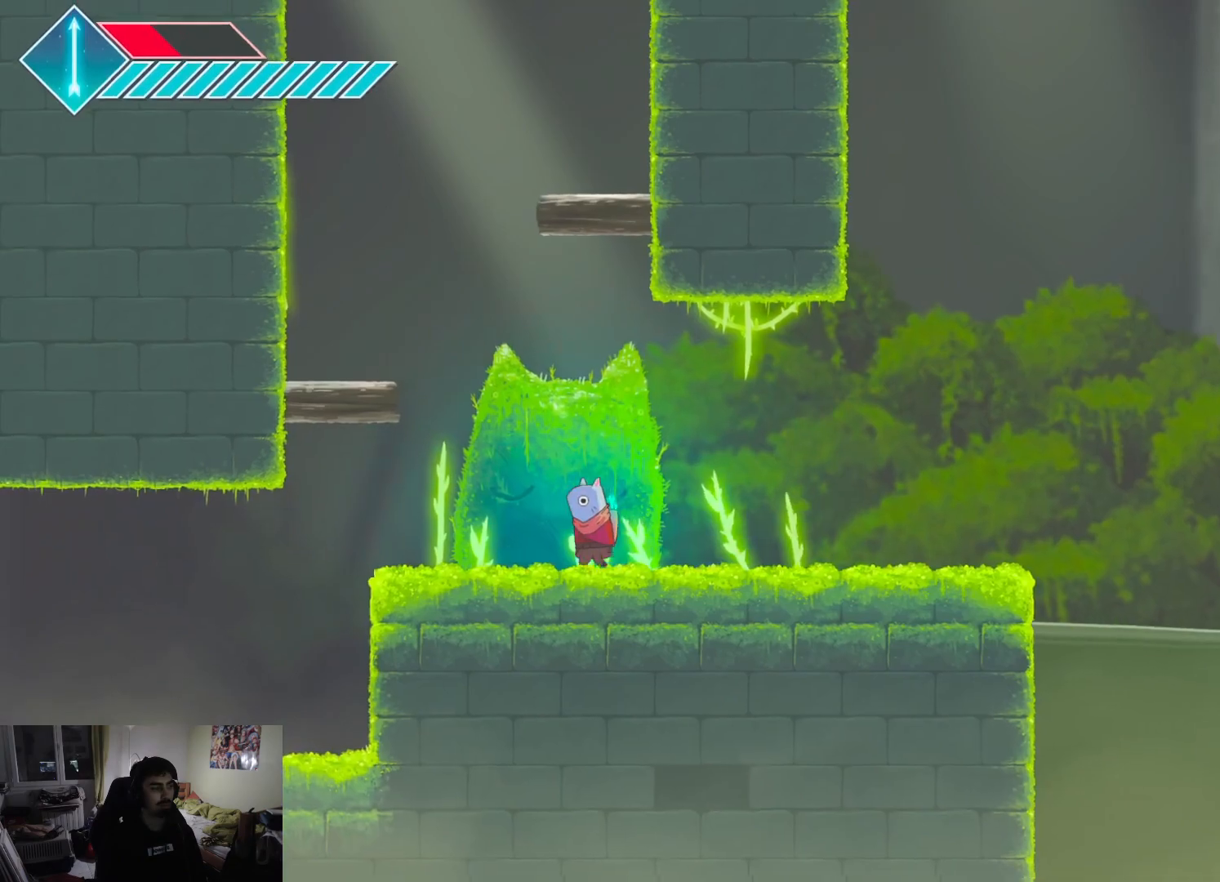
{"buttons": ["L1"], "left_stick": "left", "right_stick": "center", "events": [[83, "L1", "down"]]}
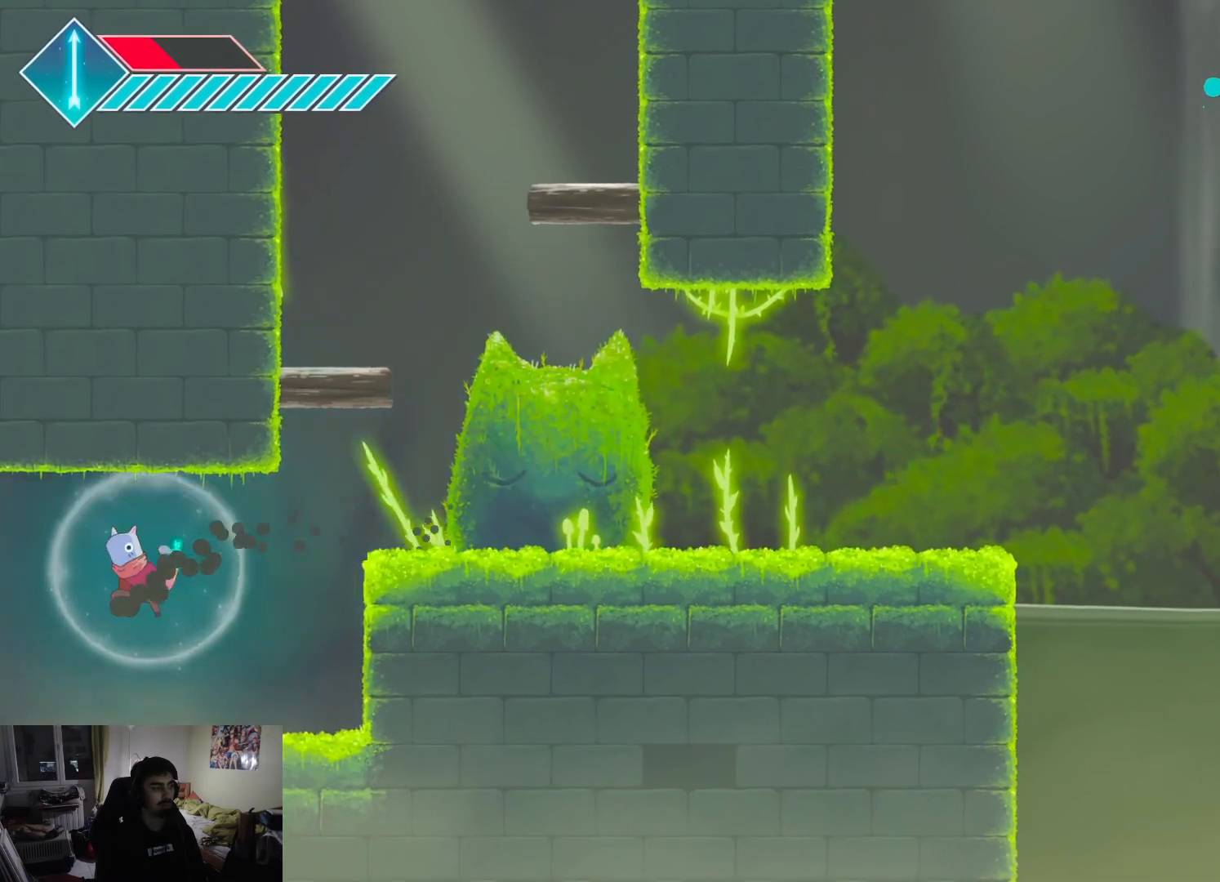
{"buttons": ["L1"], "left_stick": "left", "right_stick": "center", "events": []}
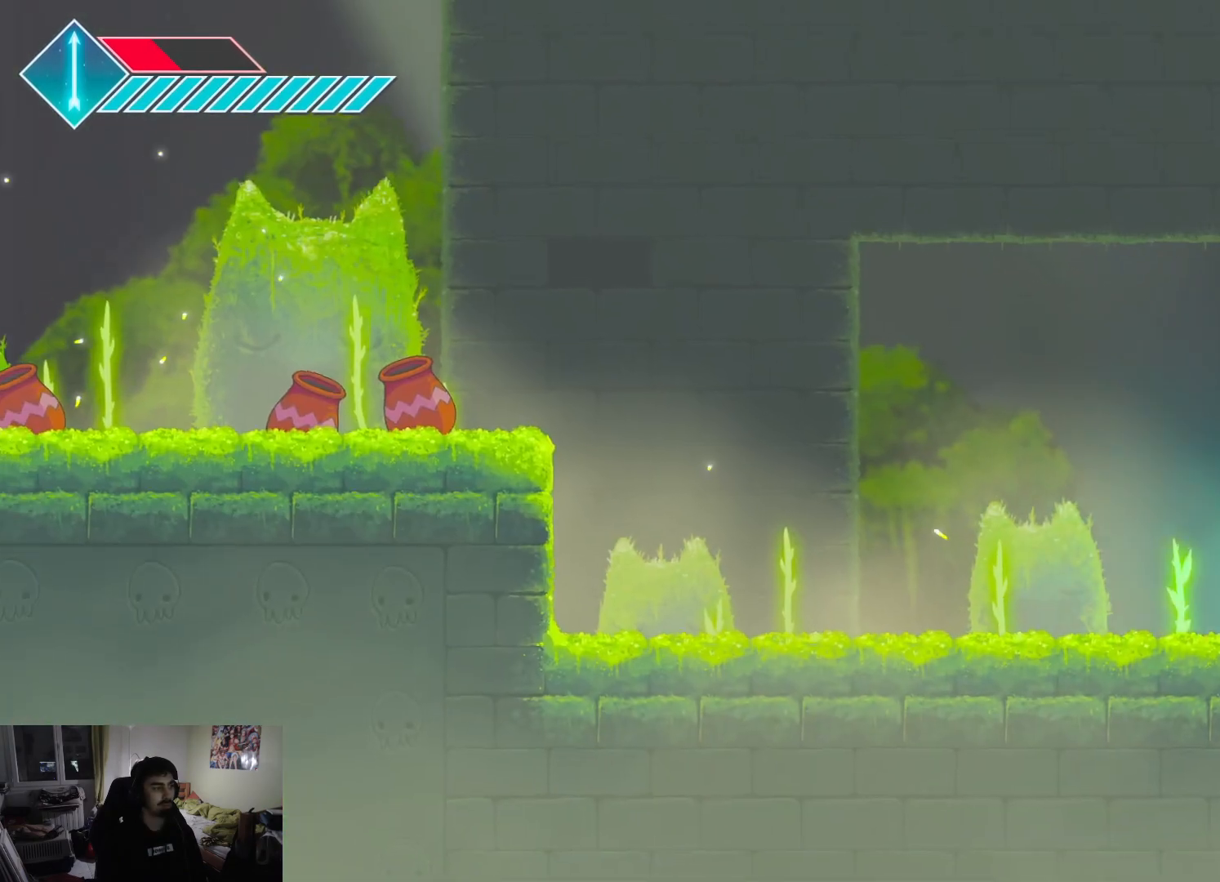
{"buttons": ["CROSS"], "left_stick": "left", "right_stick": "center", "events": [[200, "L1", "up"], [433, "CROSS", "down"]]}
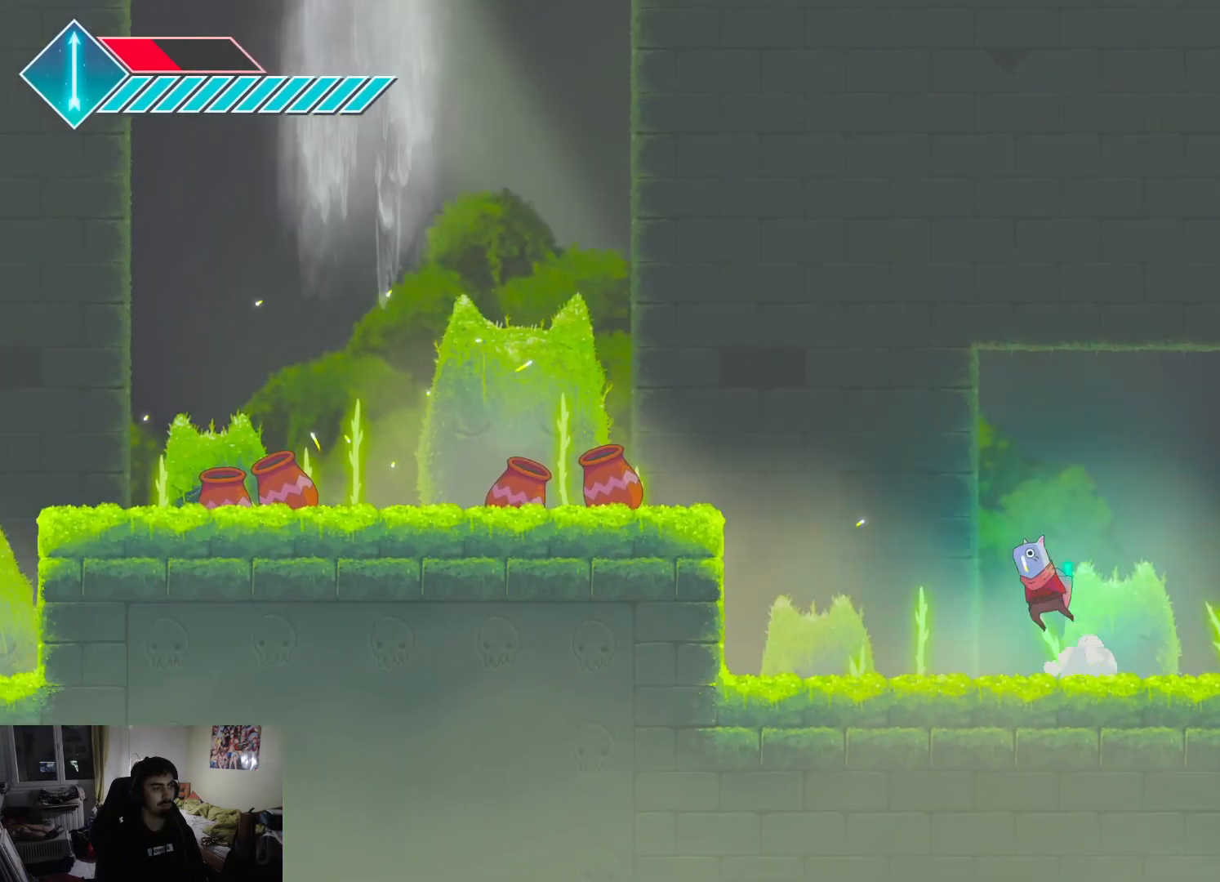
{"buttons": [], "left_stick": "left", "right_stick": "center", "events": [[100, "CROSS", "up"], [383, "CROSS", "down"], [467, "CROSS", "up"]]}
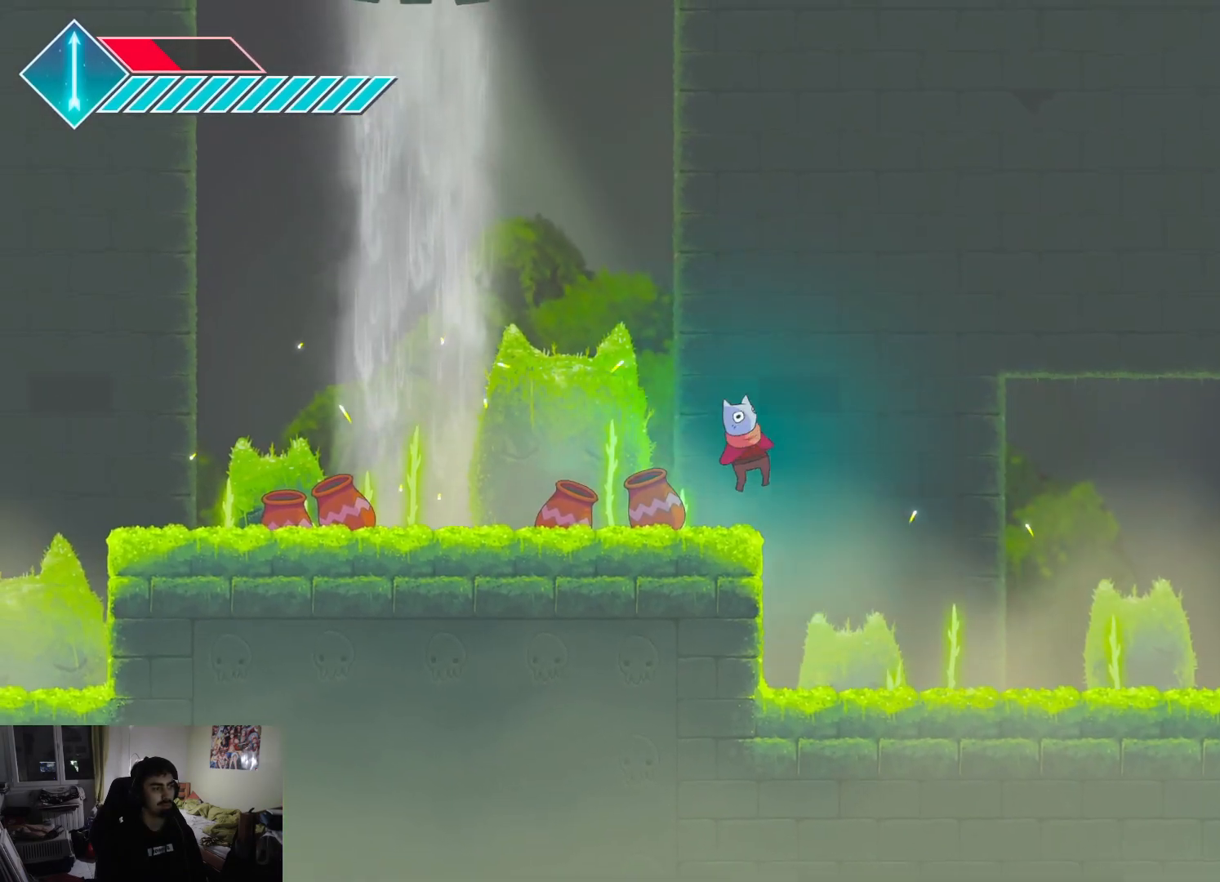
{"buttons": [], "left_stick": "center", "right_stick": "center", "events": [[150, "left_stick", "right"], [450, "left_stick", "center"]]}
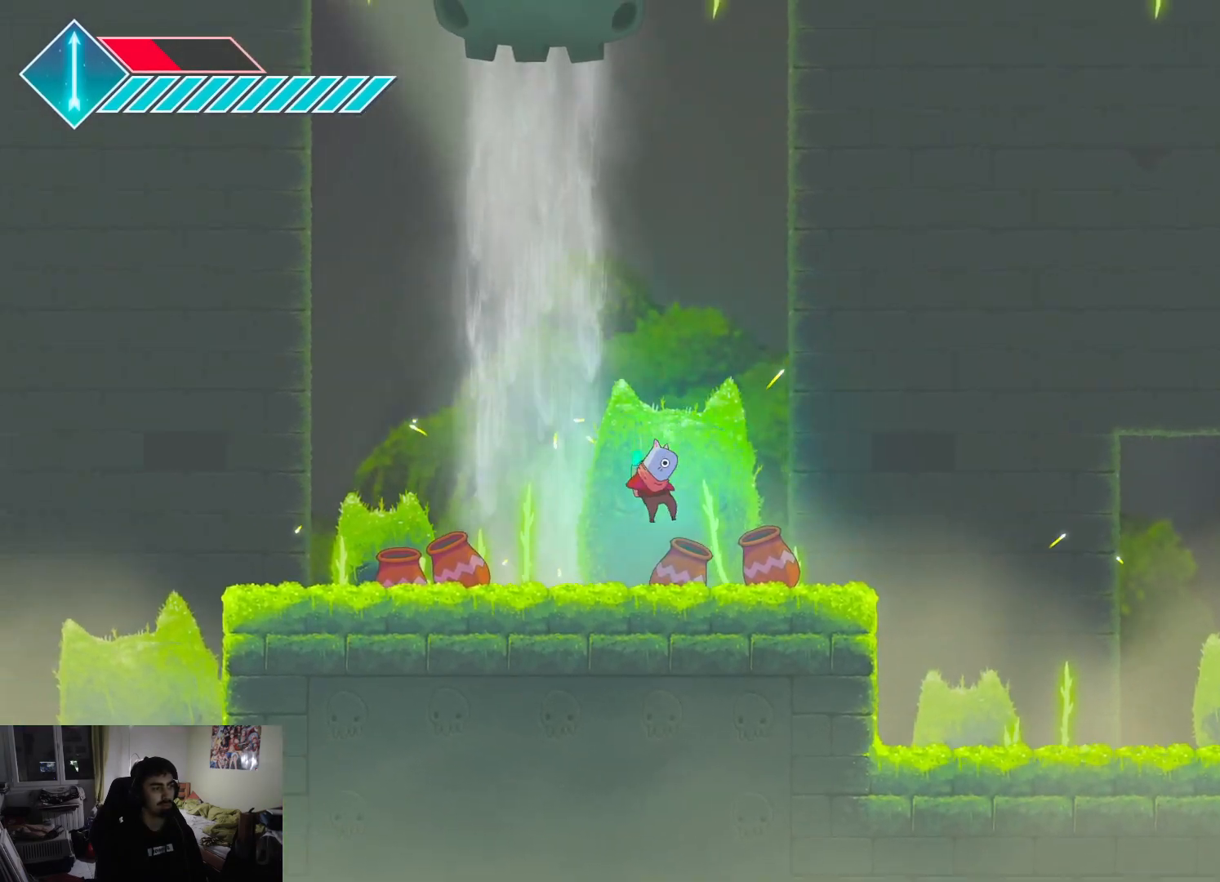
{"buttons": [], "left_stick": "left", "right_stick": "center", "events": [[17, "SQUARE", "down"], [50, "left_stick", "right"], [100, "SQUARE", "up"], [200, "left_stick", "up-right"], [217, "SQUARE", "down"], [300, "SQUARE", "up"], [333, "left_stick", "left"]]}
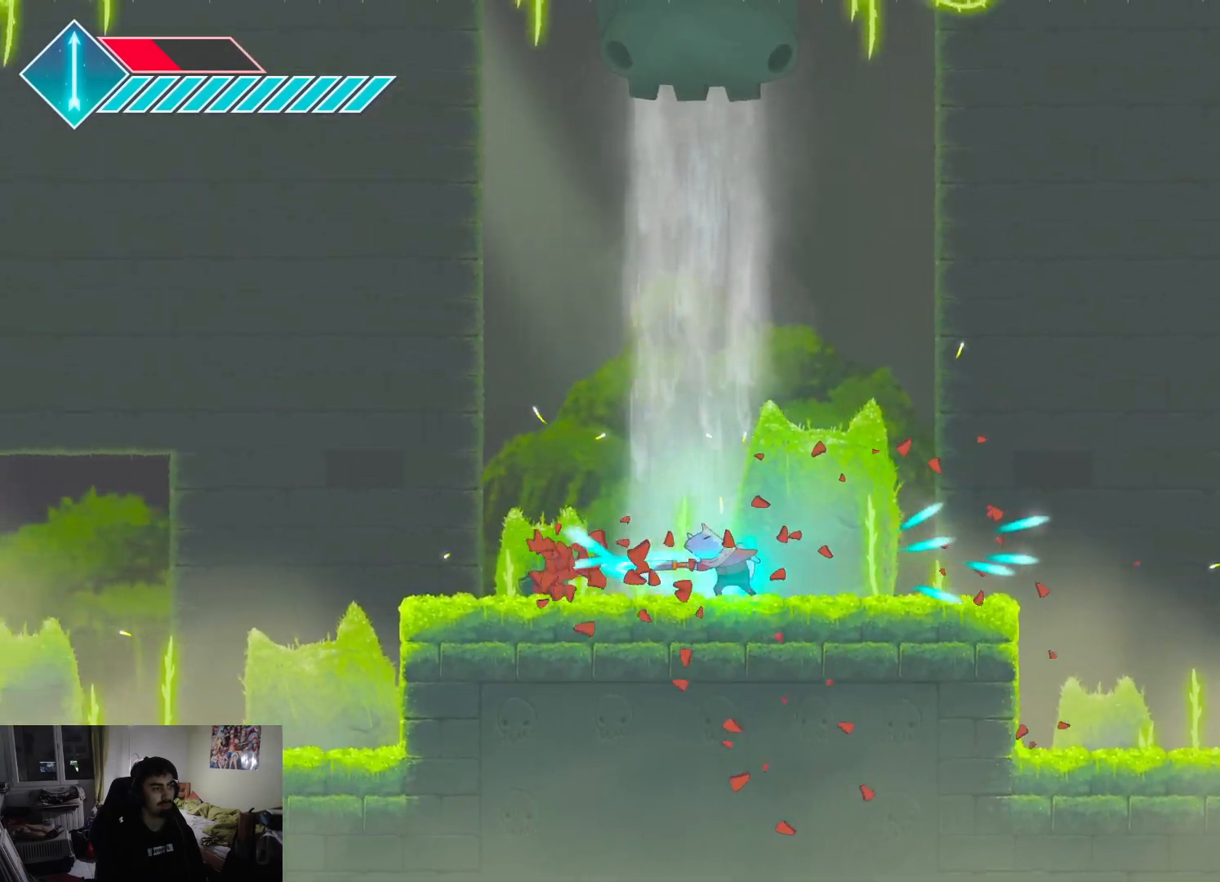
{"buttons": [], "left_stick": "left", "right_stick": "center", "events": [[83, "SQUARE", "down"], [183, "SQUARE", "up"], [300, "SQUARE", "down"], [383, "SQUARE", "up"]]}
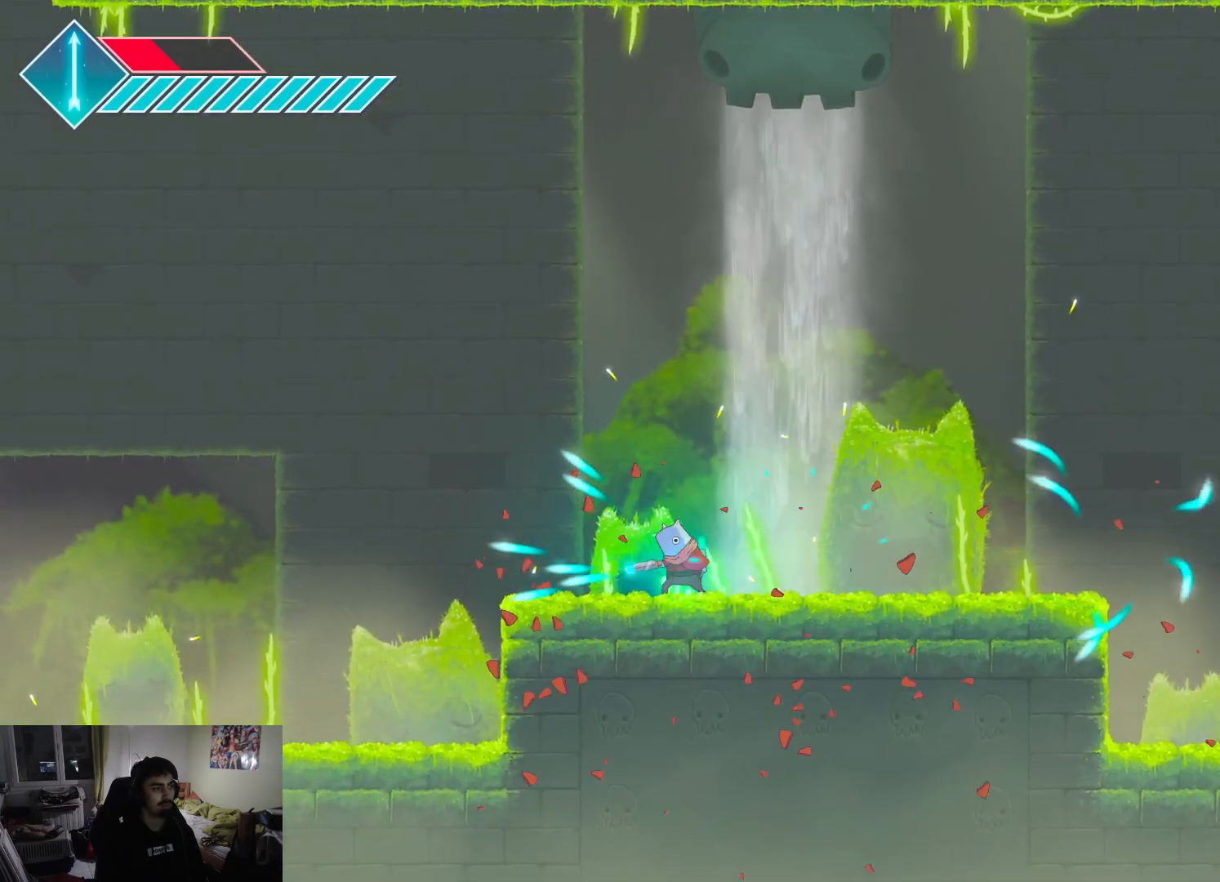
{"buttons": ["L1"], "left_stick": "left", "right_stick": "center", "events": [[50, "L1", "down"], [333, "L1", "up"], [467, "L1", "down"]]}
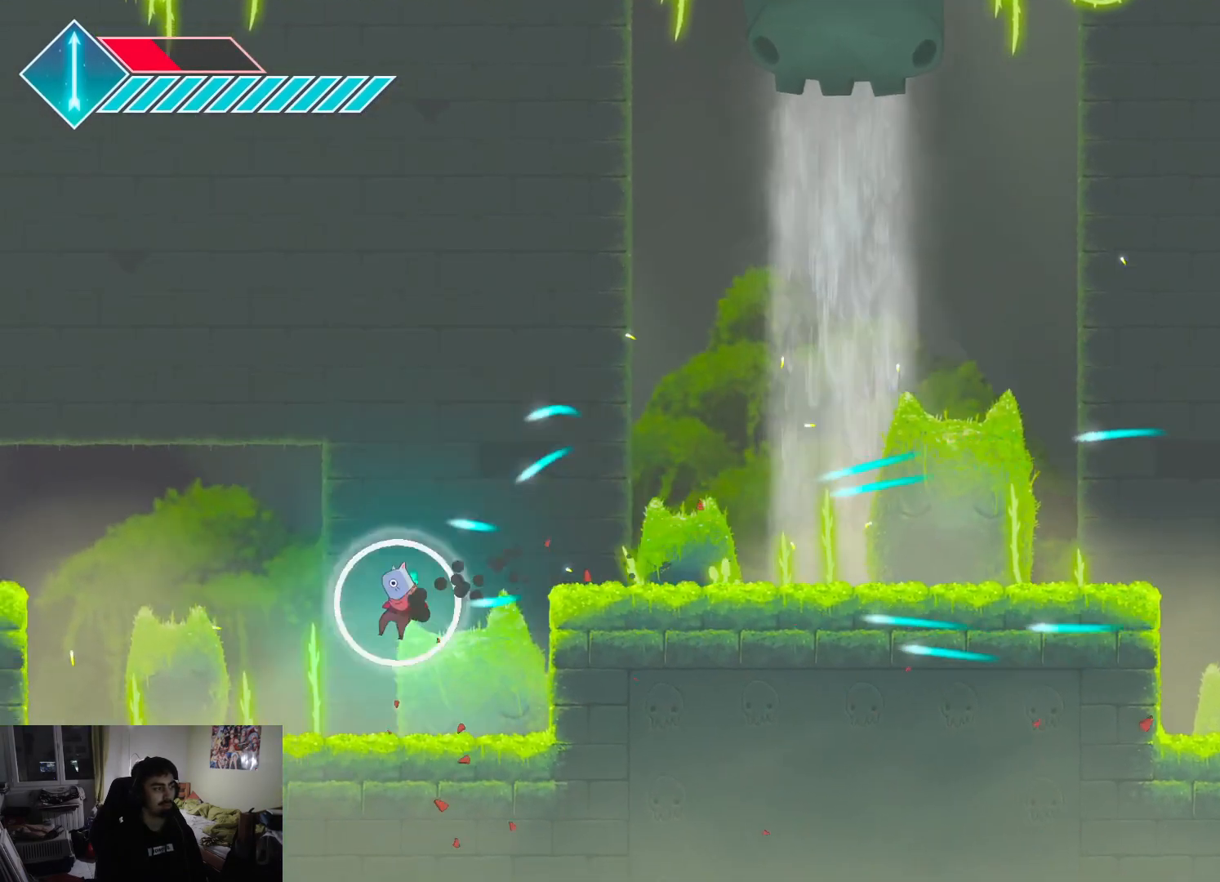
{"buttons": ["CROSS", "L1"], "left_stick": "down-right", "right_stick": "center", "events": [[450, "left_stick", "down-right"], [500, "CROSS", "down"]]}
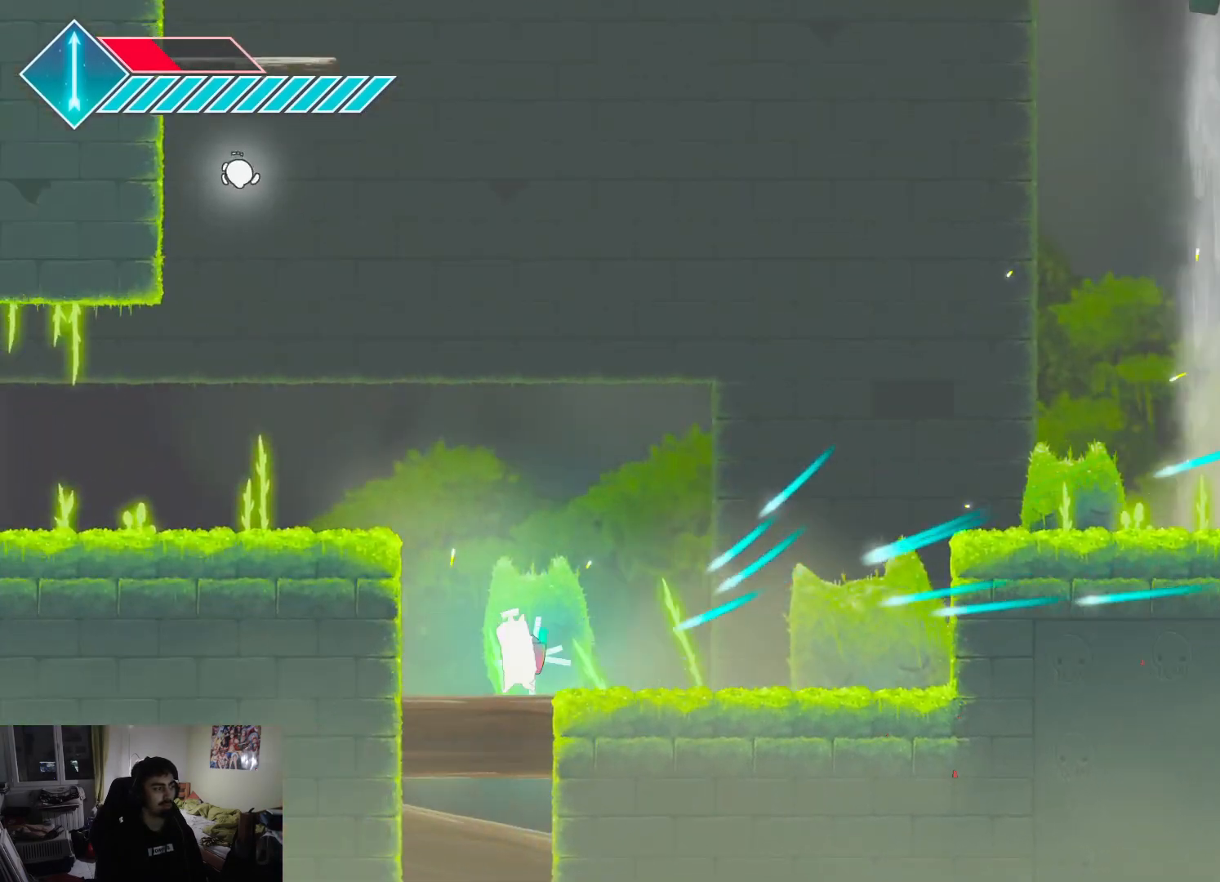
{"buttons": ["CROSS"], "left_stick": "down-right", "right_stick": "center", "events": [[483, "L1", "up"]]}
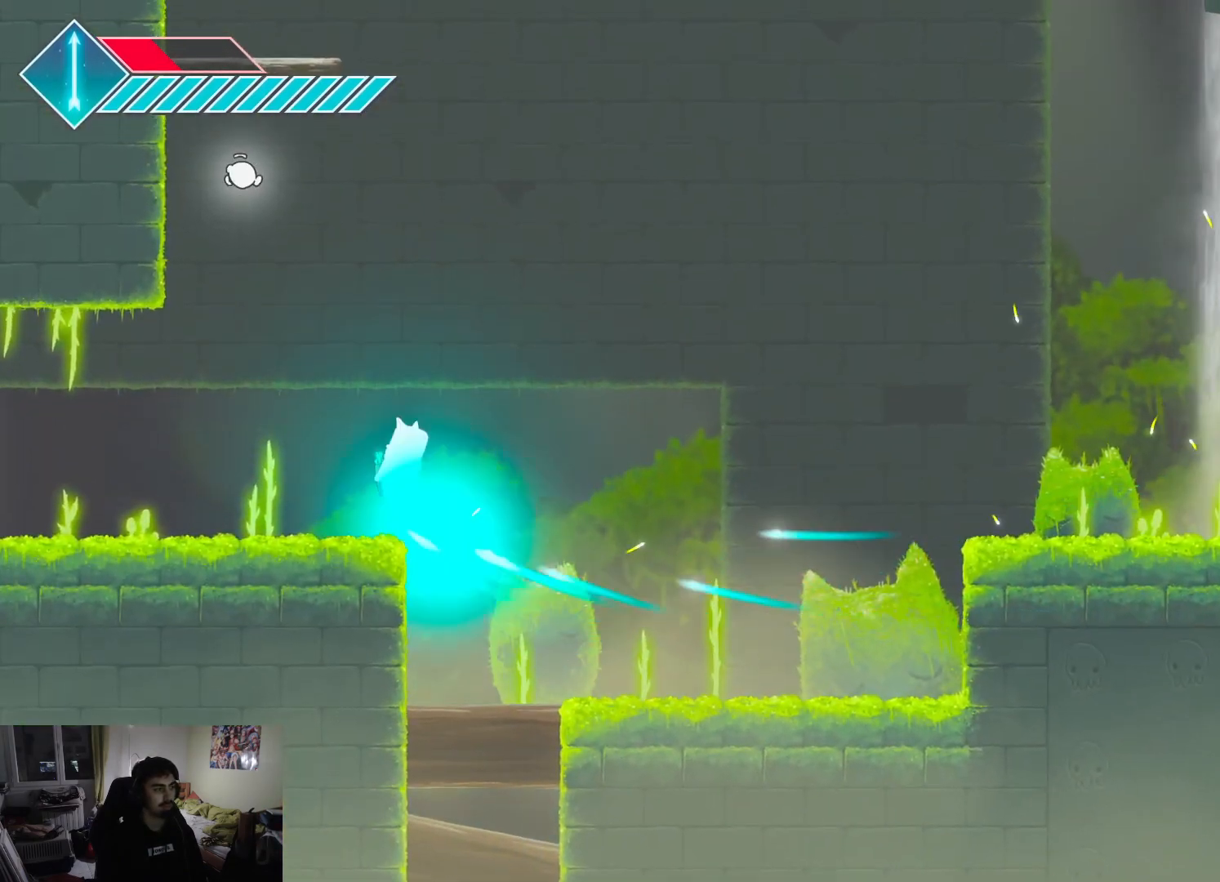
{"buttons": [], "left_stick": "right", "right_stick": "center", "events": [[150, "CROSS", "up"], [400, "left_stick", "right"]]}
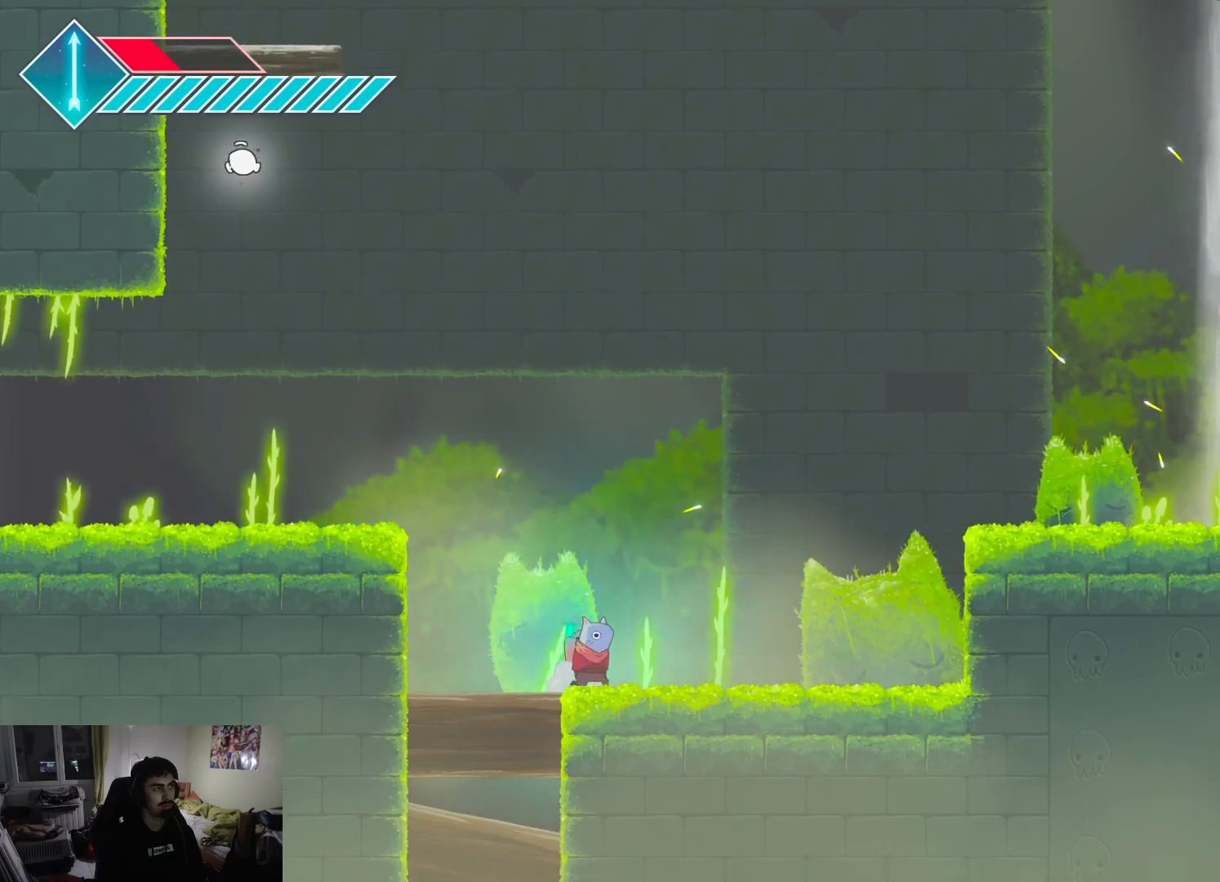
{"buttons": ["L1"], "left_stick": "left", "right_stick": "center", "events": [[233, "left_stick", "left"], [500, "L1", "down"]]}
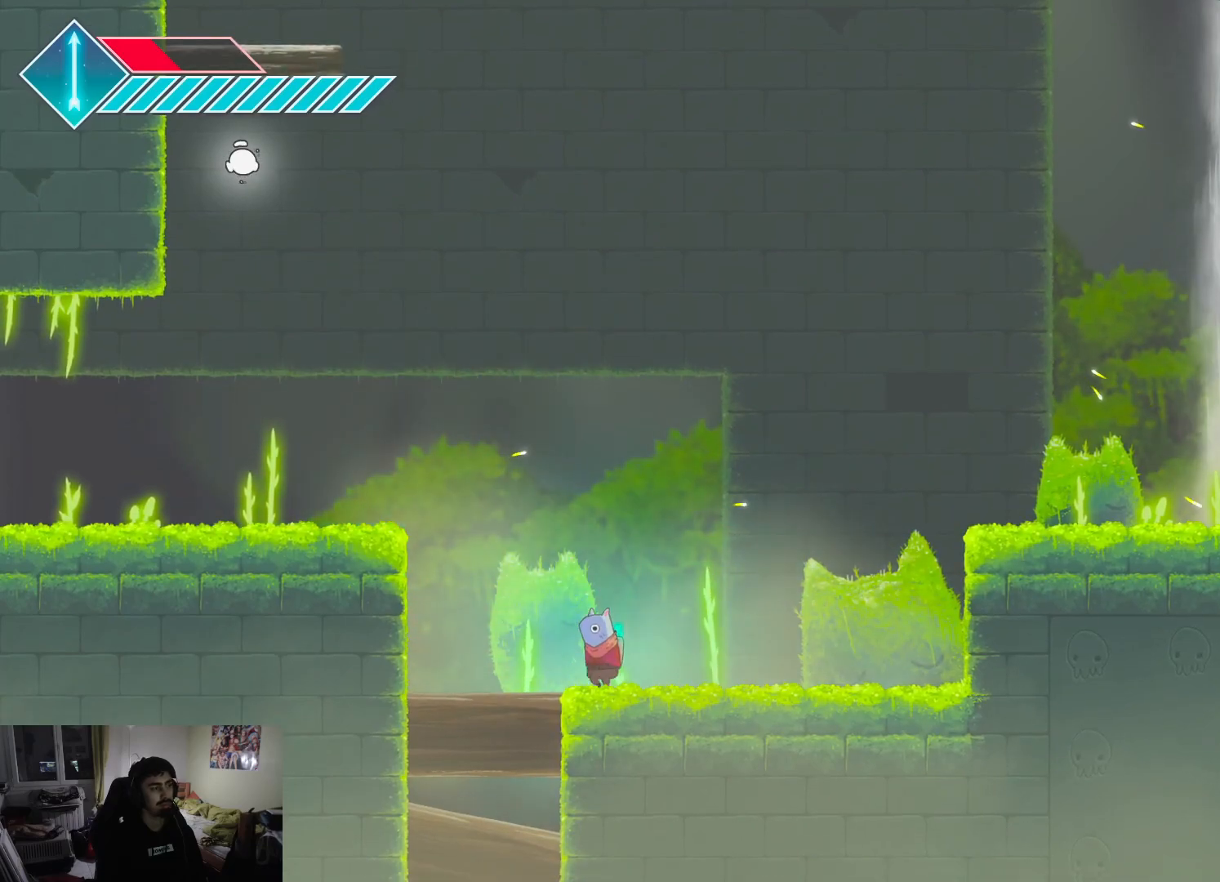
{"buttons": [], "left_stick": "center", "right_stick": "center", "events": [[33, "left_stick", "center"], [117, "L1", "up"], [383, "R1", "down"], [500, "R1", "up"]]}
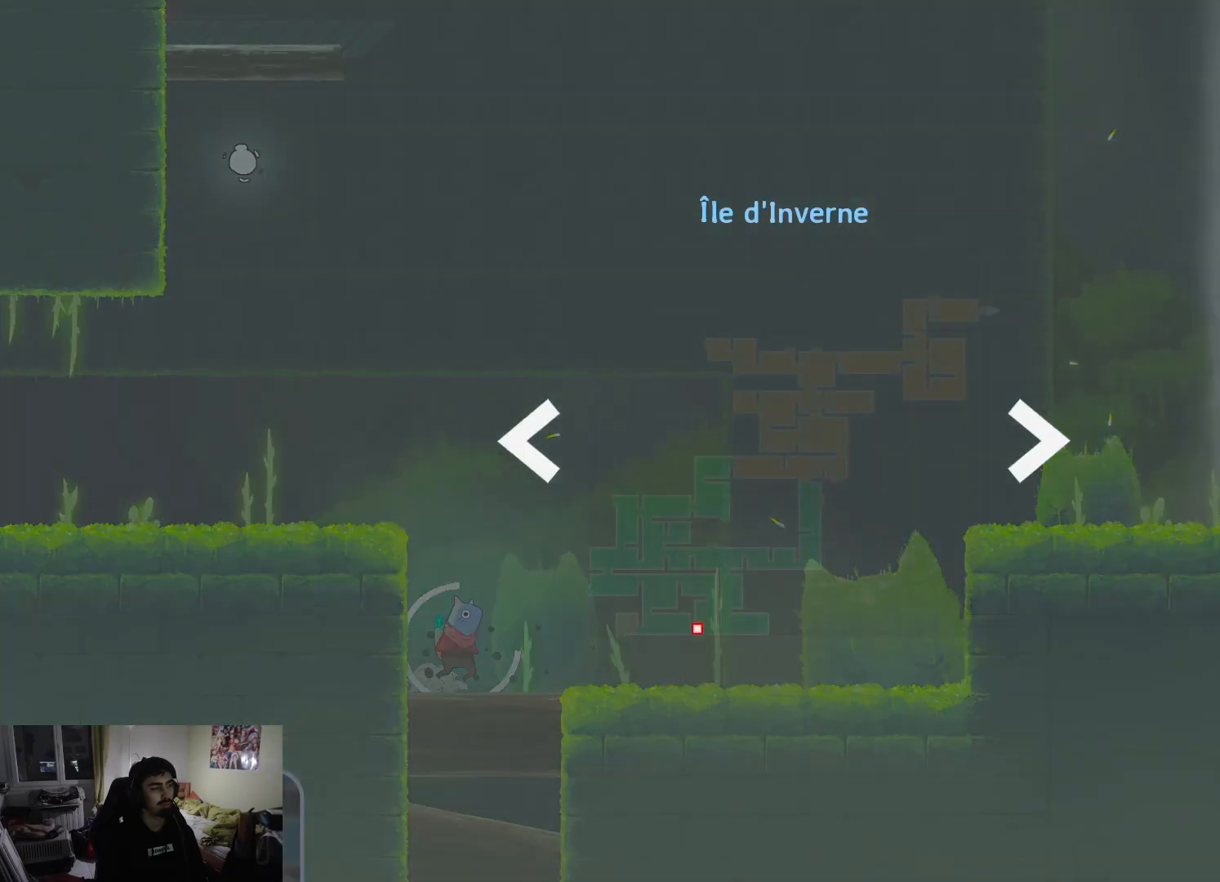
{"buttons": [], "left_stick": "center", "right_stick": "center", "events": []}
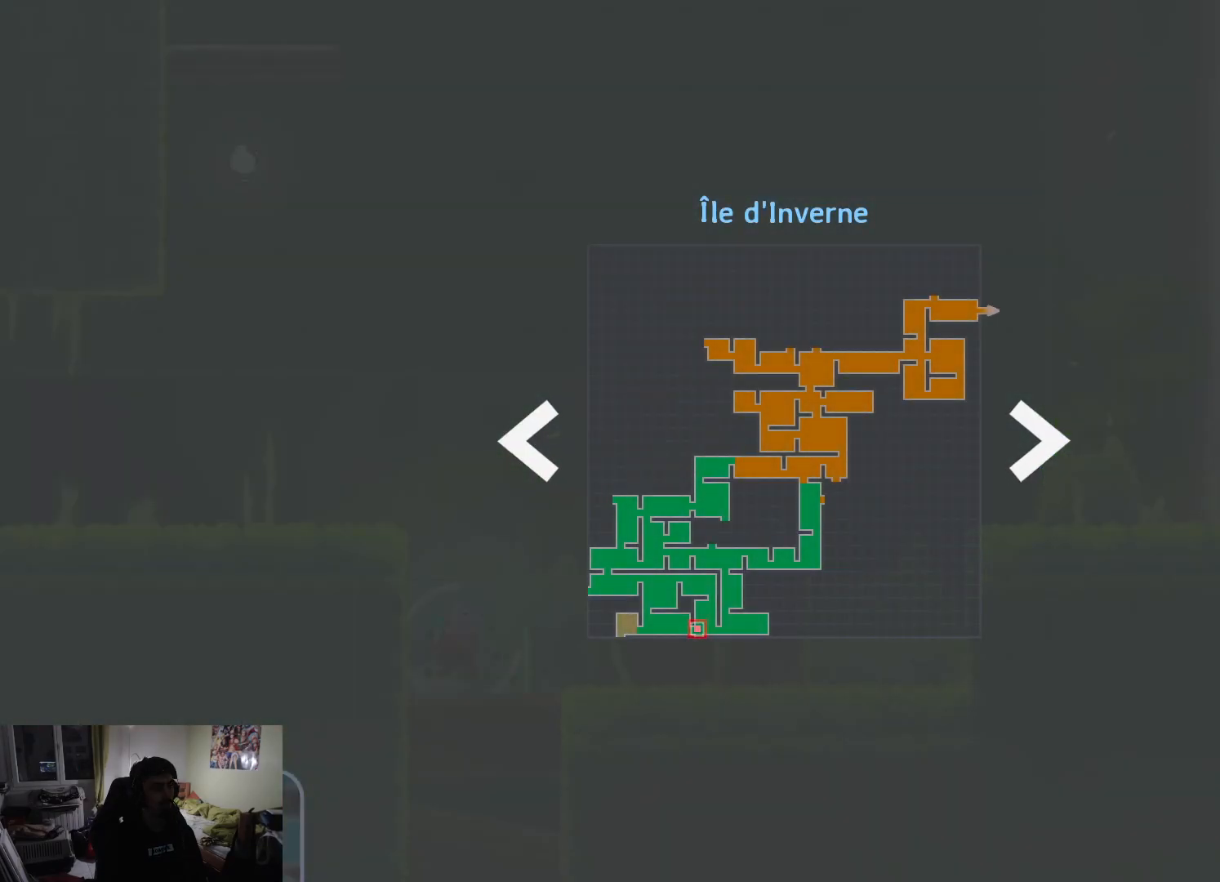
{"buttons": [], "left_stick": "center", "right_stick": "center", "events": []}
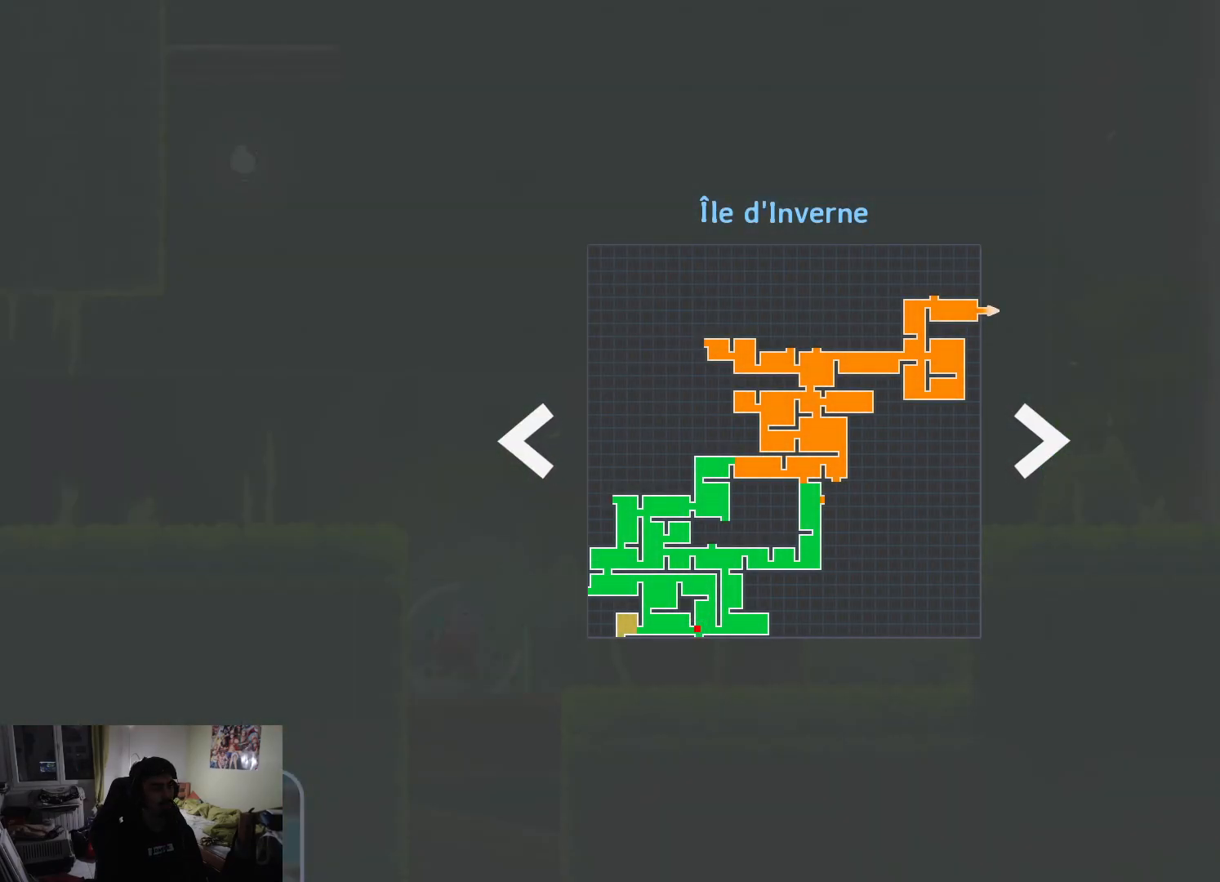
{"buttons": [], "left_stick": "center", "right_stick": "center", "events": []}
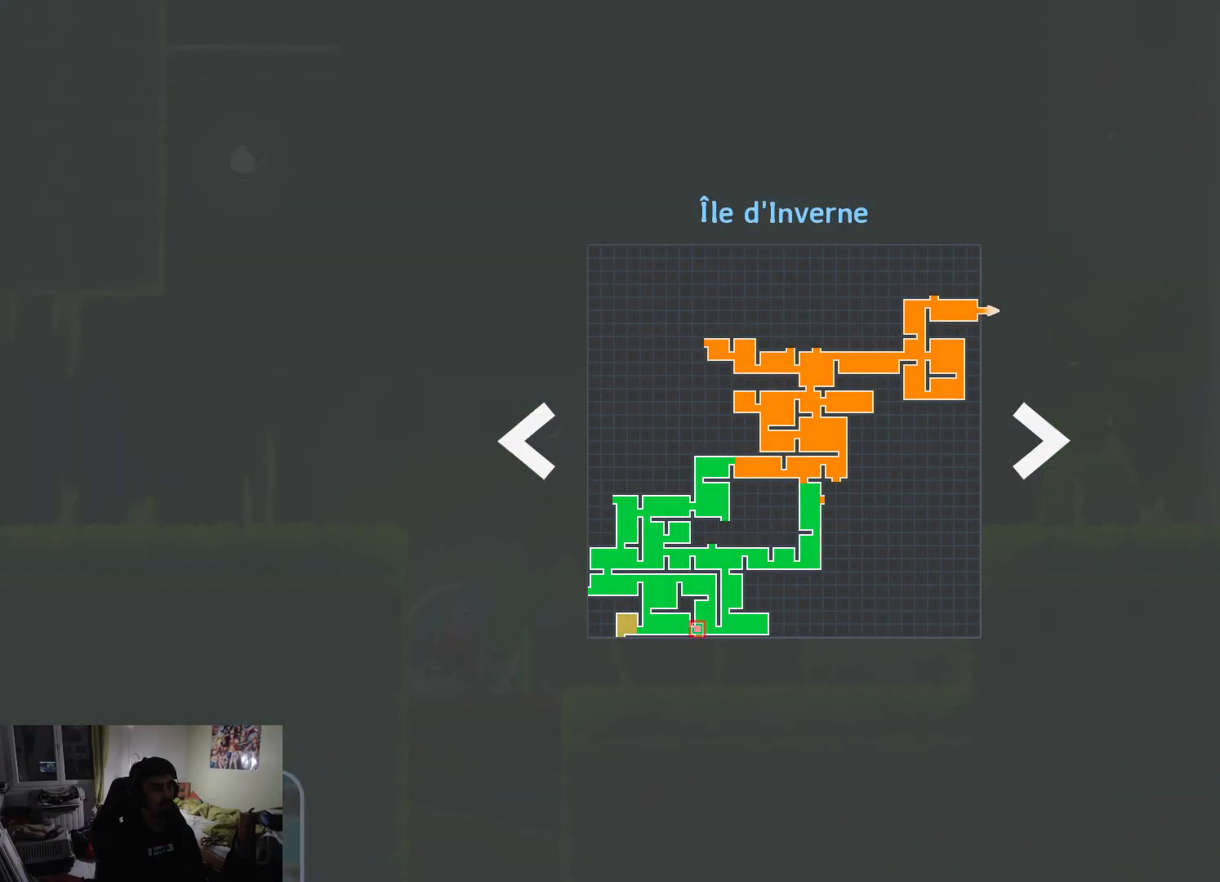
{"buttons": [], "left_stick": "center", "right_stick": "center", "events": []}